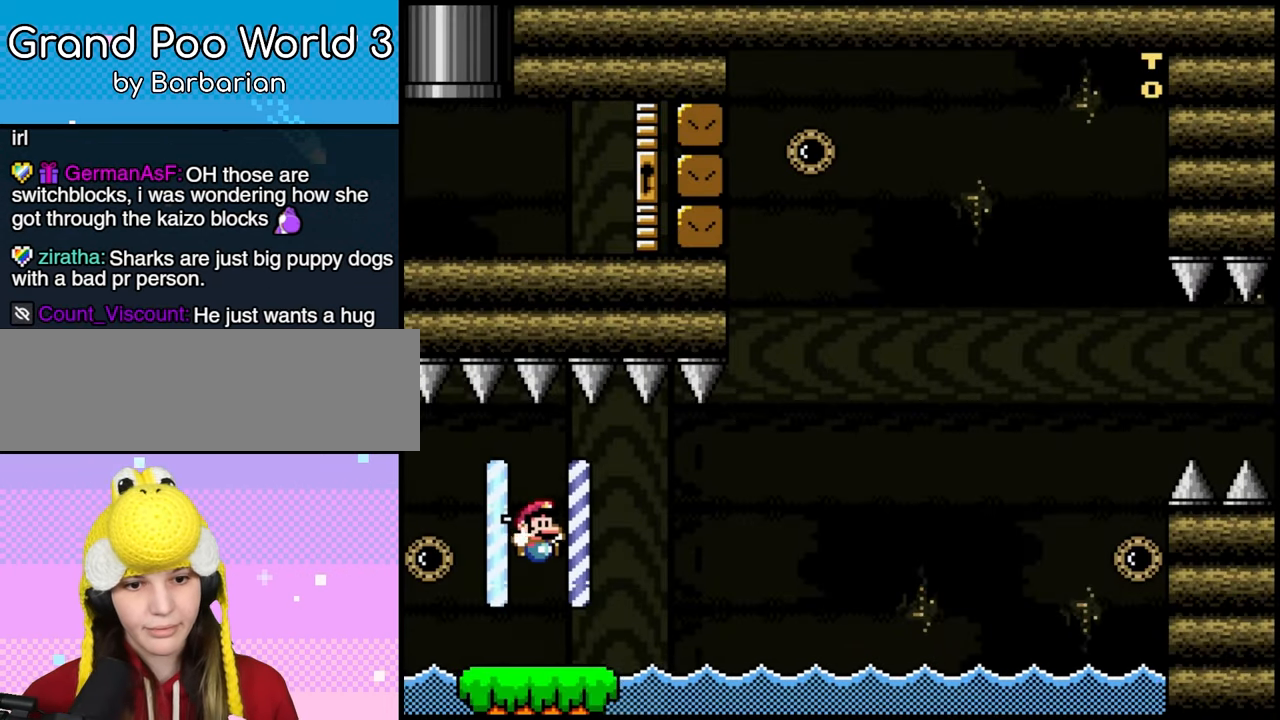
Gameplay with a controller (Nintendo layout); each line is a JSON object with the inputs held at the frame after it (dt_ms = milliseconds from this image to that frame). "events" lists button and stick changes between this image and that frame as [ms after this image, input, new state], when the widget could be followed in between. Not read: A DPAD_UP L3 R1 R3 X Y.
{"dt_ms": 500, "buttons": ["DPAD_RIGHT"], "events": [[50, "DPAD_RIGHT", "down"], [417, "B", "down"], [483, "B", "up"]]}
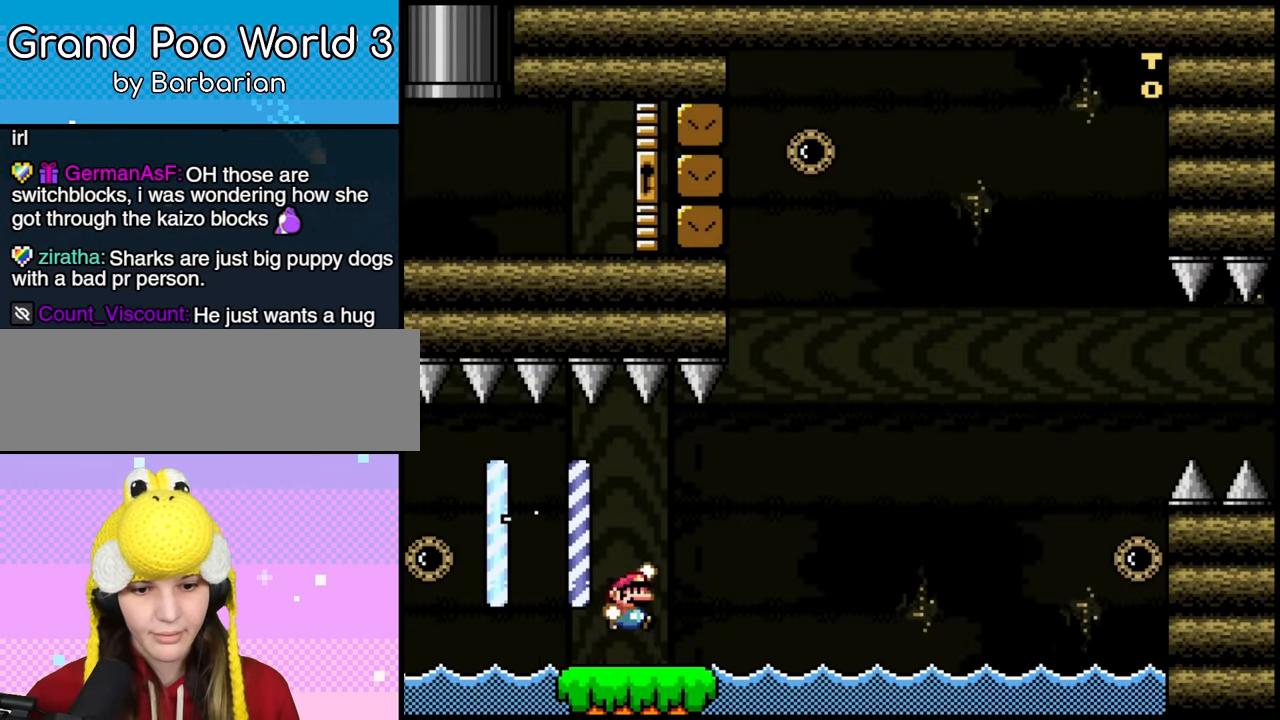
{"dt_ms": 500, "buttons": ["DPAD_RIGHT"], "events": [[183, "DPAD_RIGHT", "up"], [200, "DPAD_LEFT", "down"], [283, "DPAD_LEFT", "up"], [283, "DPAD_RIGHT", "down"]]}
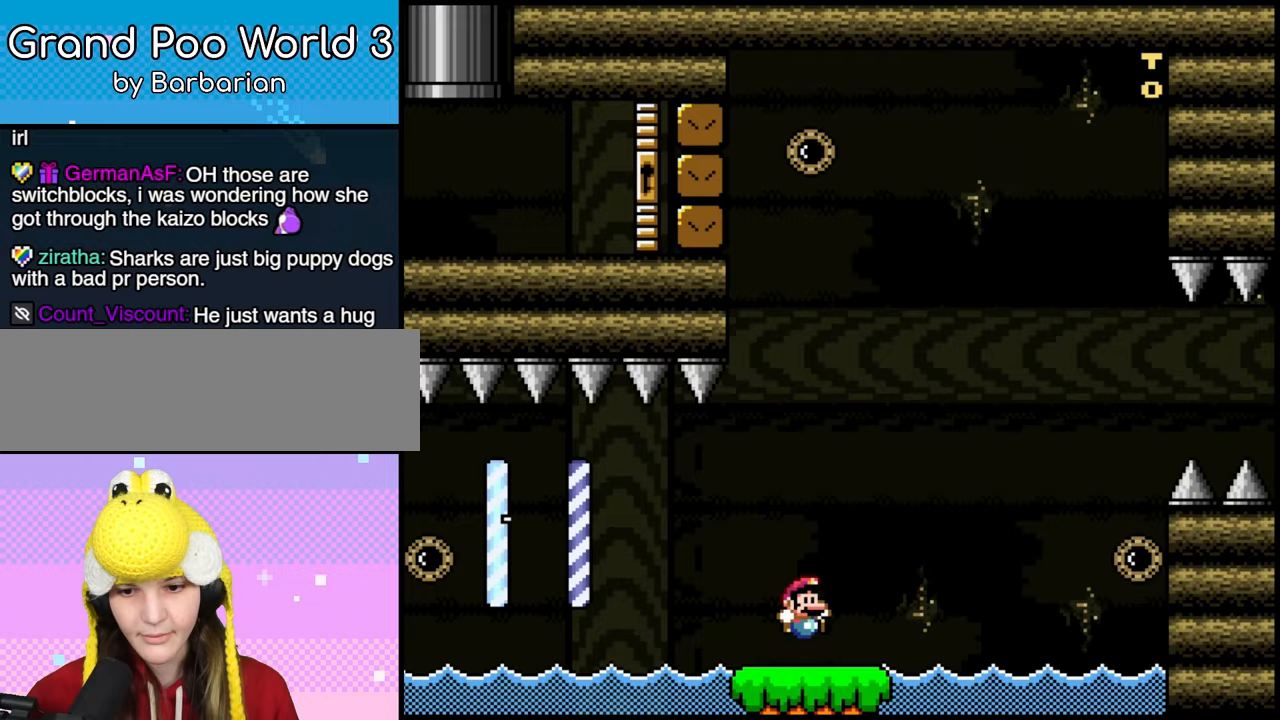
{"dt_ms": 500, "buttons": ["B", "DPAD_RIGHT"], "events": [[383, "B", "down"]]}
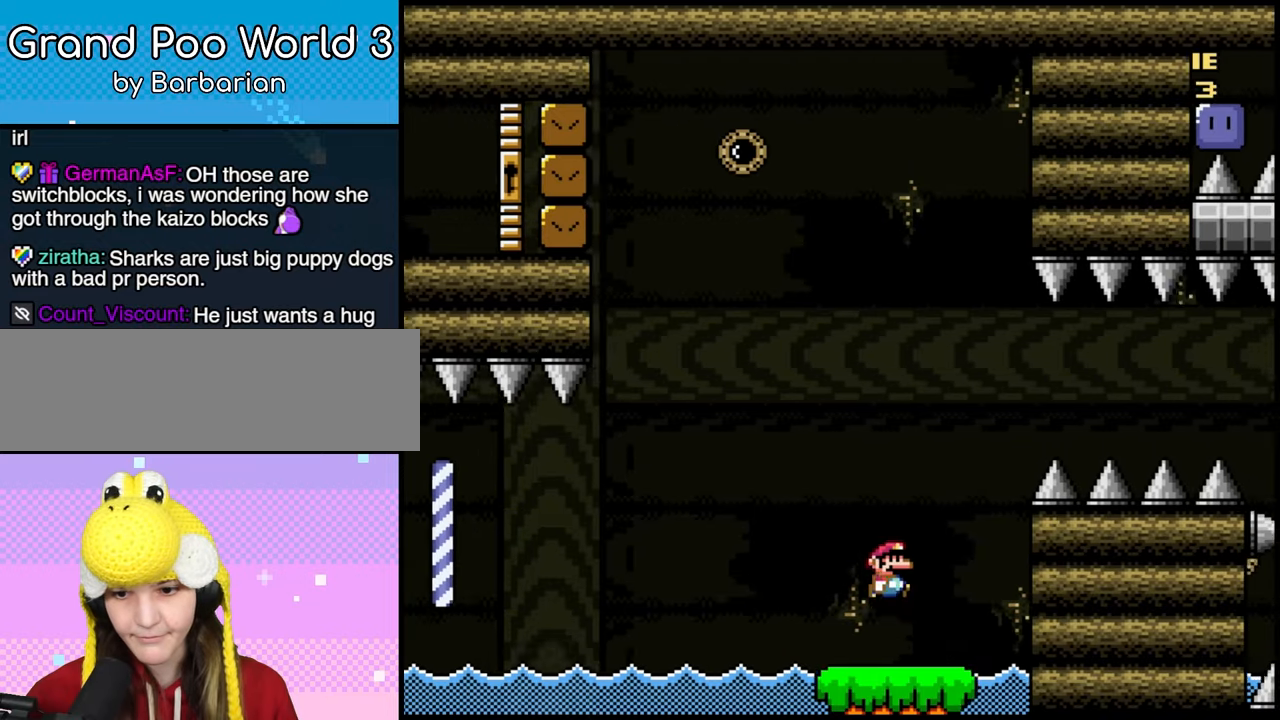
{"dt_ms": 500, "buttons": ["B", "DPAD_LEFT"], "events": [[267, "DPAD_RIGHT", "up"], [283, "DPAD_LEFT", "down"]]}
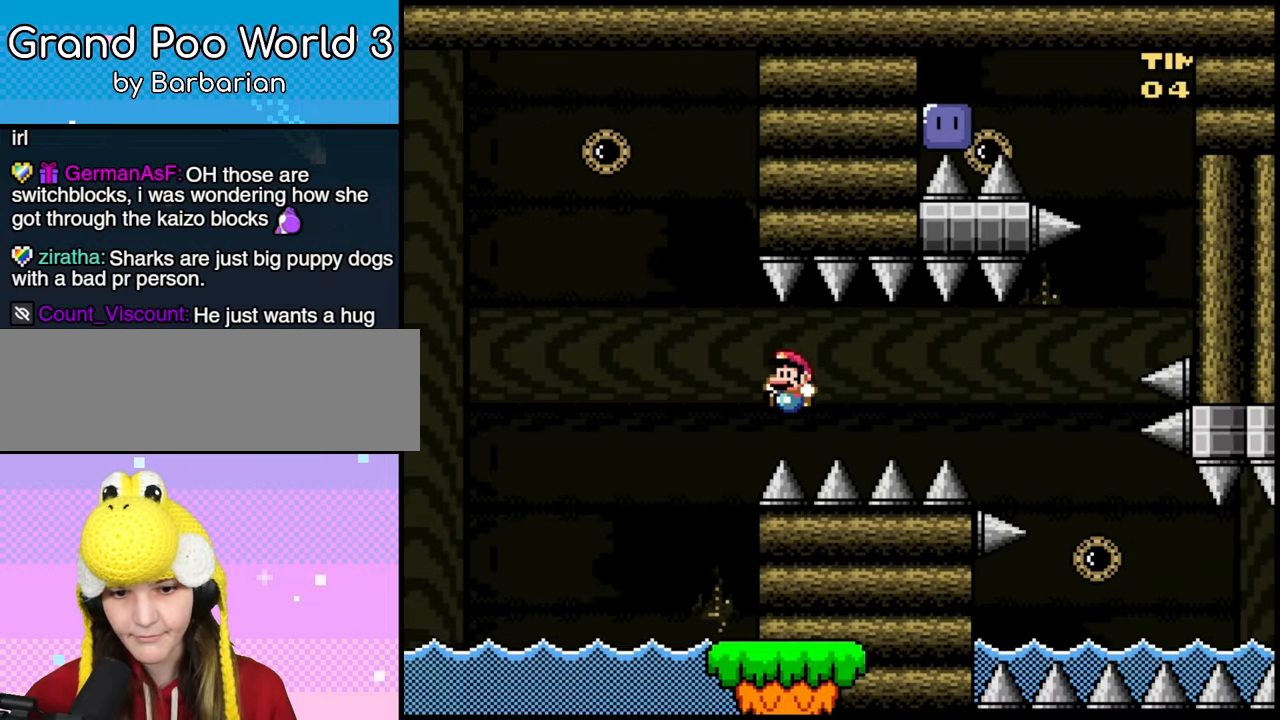
{"dt_ms": 1000, "buttons": ["DPAD_RIGHT"]}
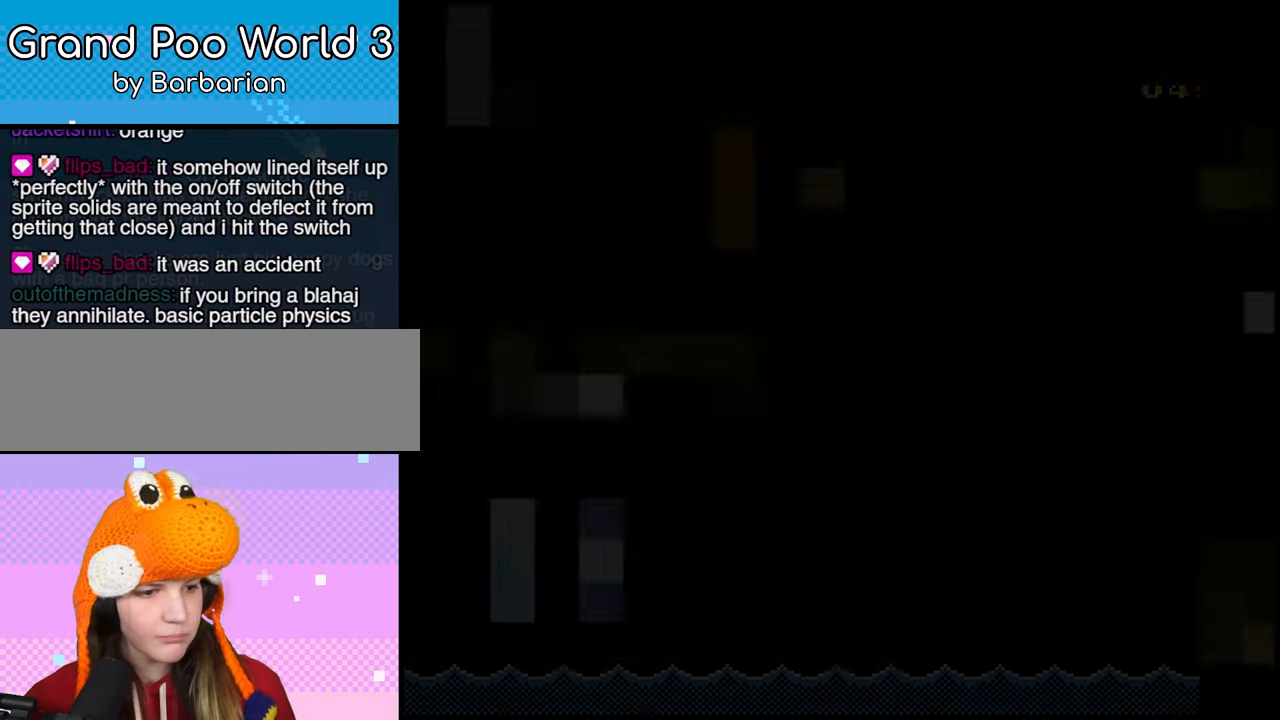
{"dt_ms": 500, "buttons": ["DPAD_RIGHT"], "events": []}
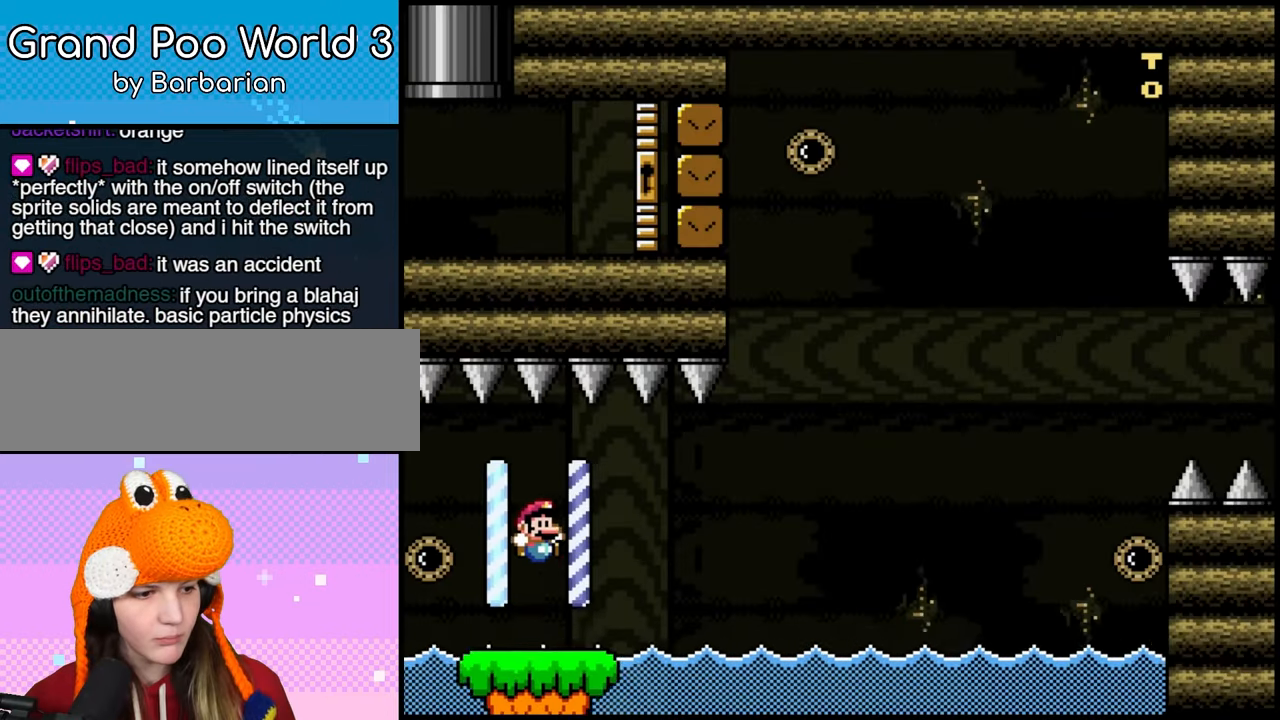
{"dt_ms": 500, "buttons": ["DPAD_RIGHT"], "events": []}
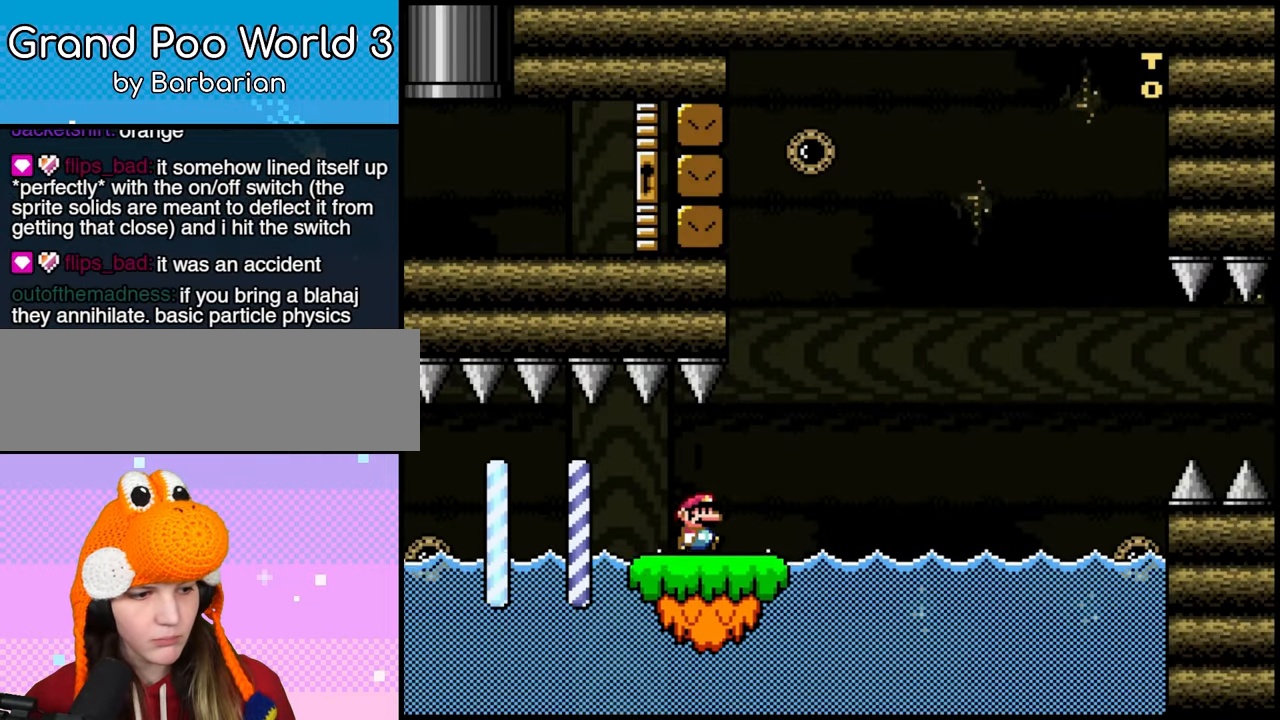
{"dt_ms": 500, "buttons": ["DPAD_RIGHT"], "events": []}
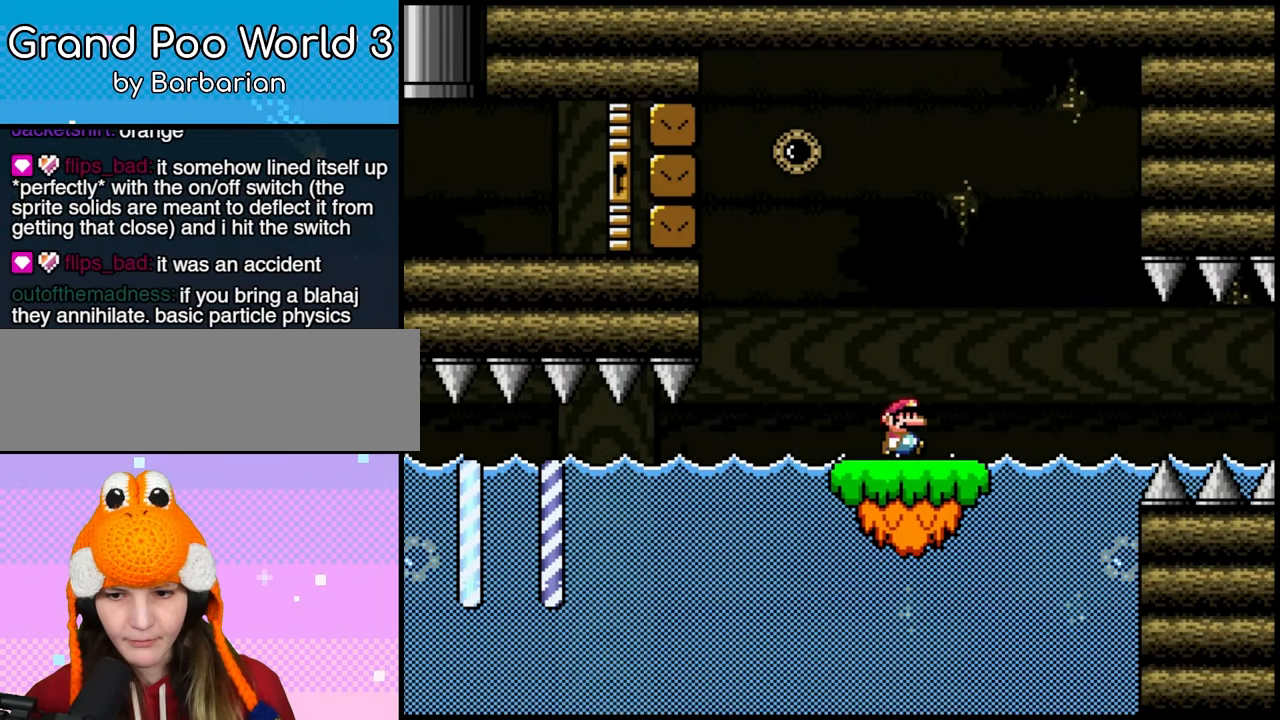
{"dt_ms": 500, "buttons": ["DPAD_RIGHT"], "events": []}
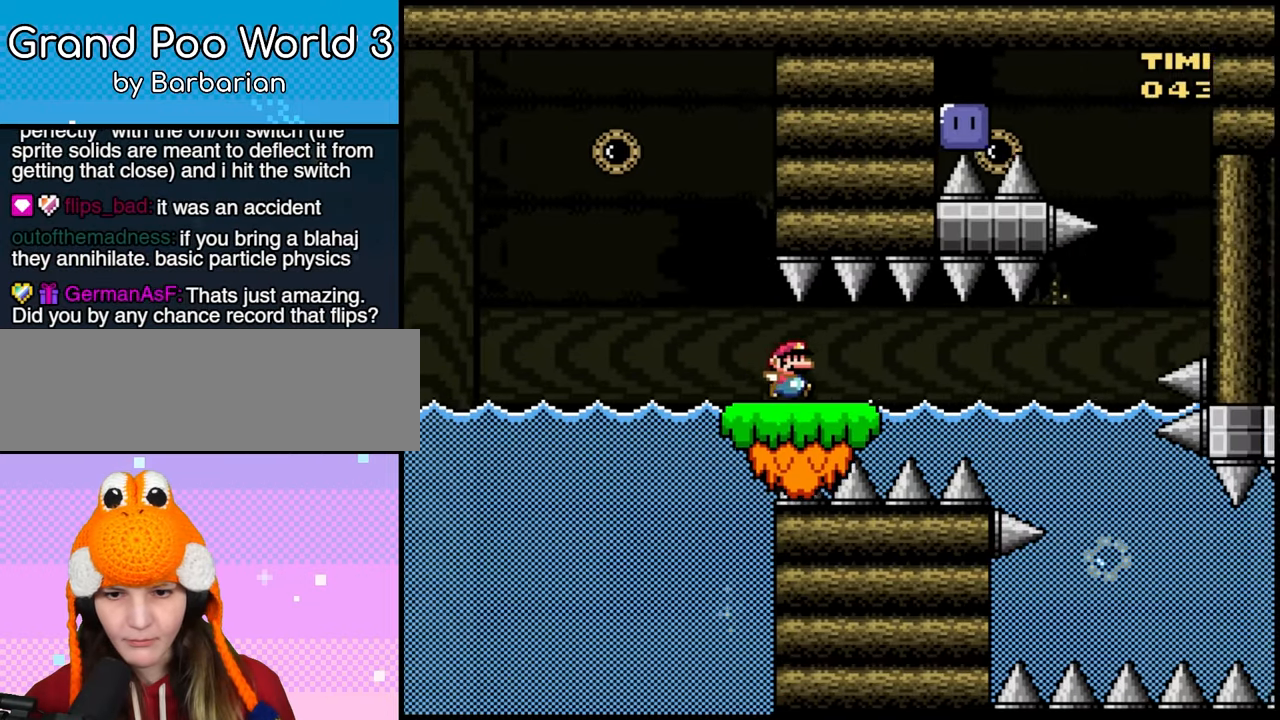
{"dt_ms": 500, "buttons": ["B", "DPAD_RIGHT"], "events": [[350, "B", "down"]]}
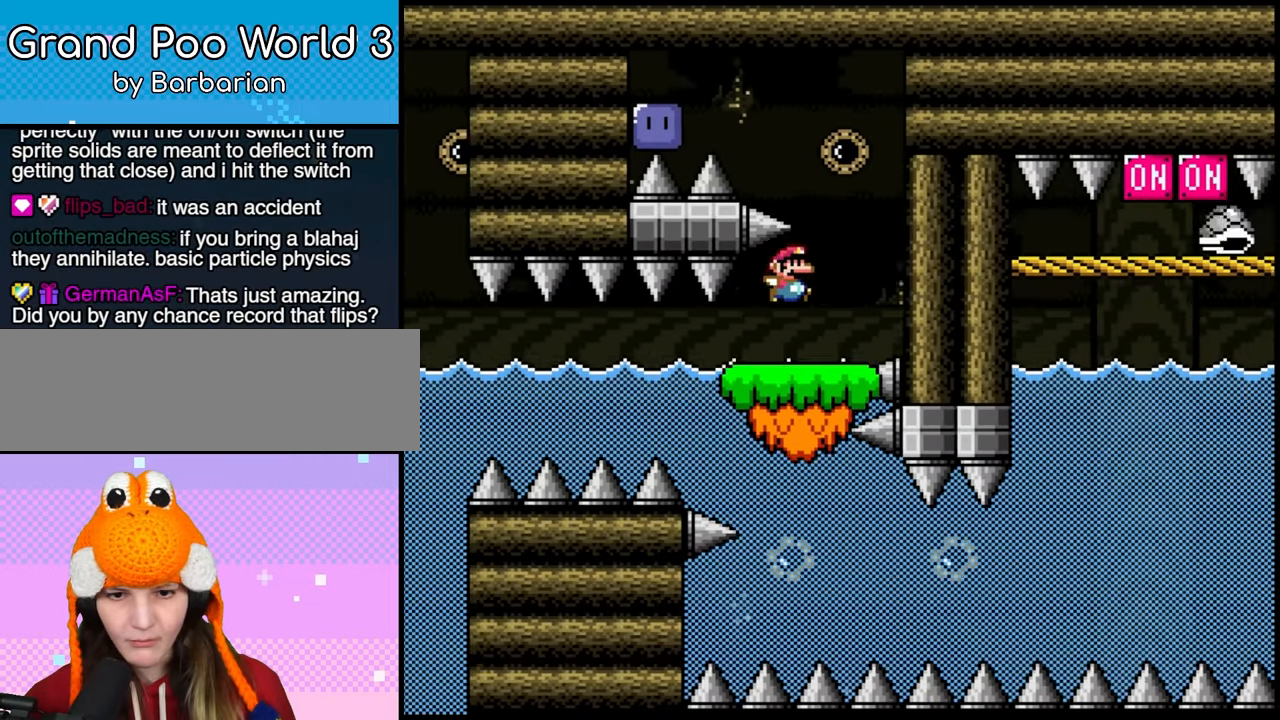
{"dt_ms": 500, "buttons": [], "events": [[33, "B", "up"], [217, "DPAD_RIGHT", "up"]]}
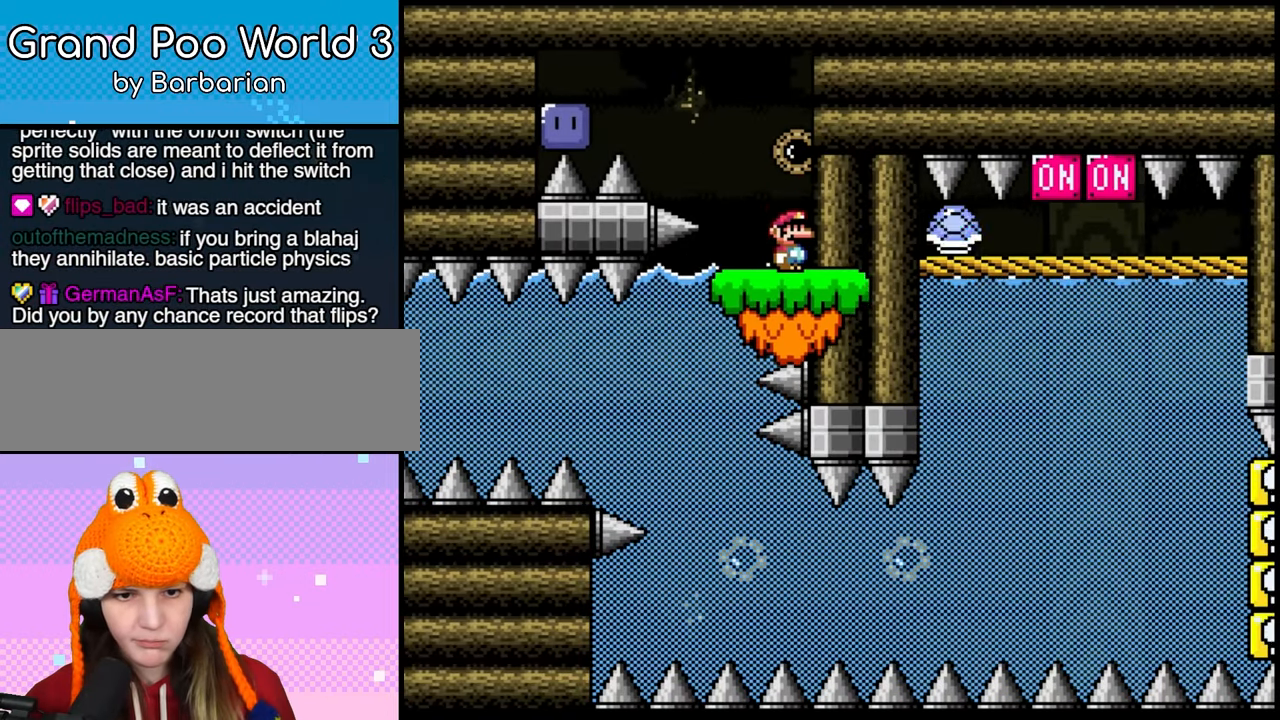
{"dt_ms": 500, "buttons": ["DPAD_LEFT"], "events": [[250, "DPAD_LEFT", "down"]]}
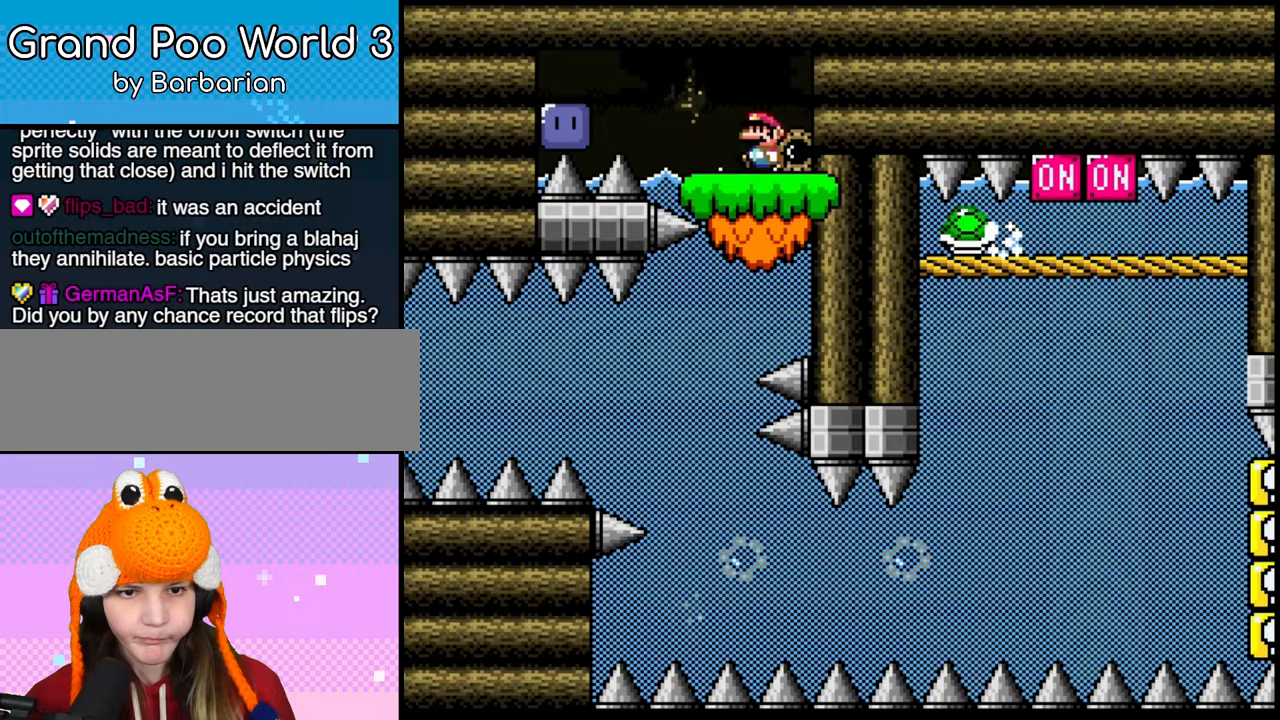
{"dt_ms": 500, "buttons": ["DPAD_RIGHT"], "events": [[400, "DPAD_LEFT", "up"], [433, "DPAD_RIGHT", "down"]]}
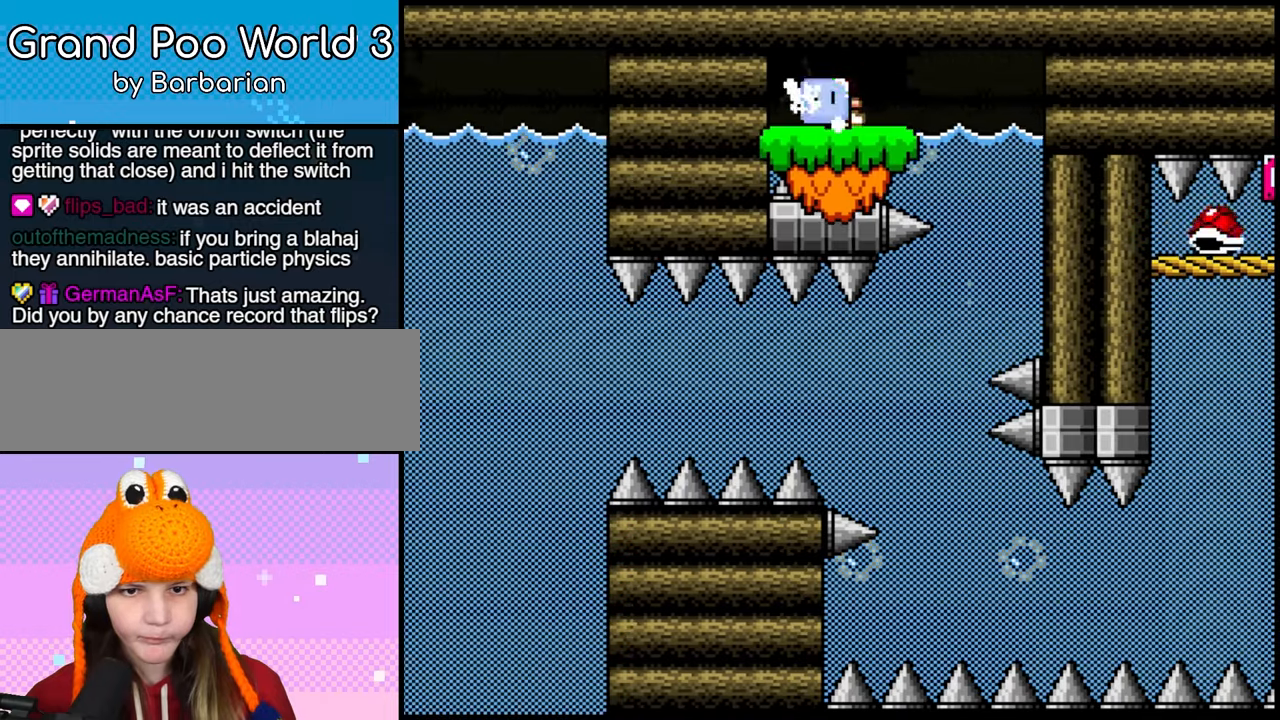
{"dt_ms": 500, "buttons": ["L1"], "events": [[233, "L1", "down"], [483, "DPAD_RIGHT", "up"]]}